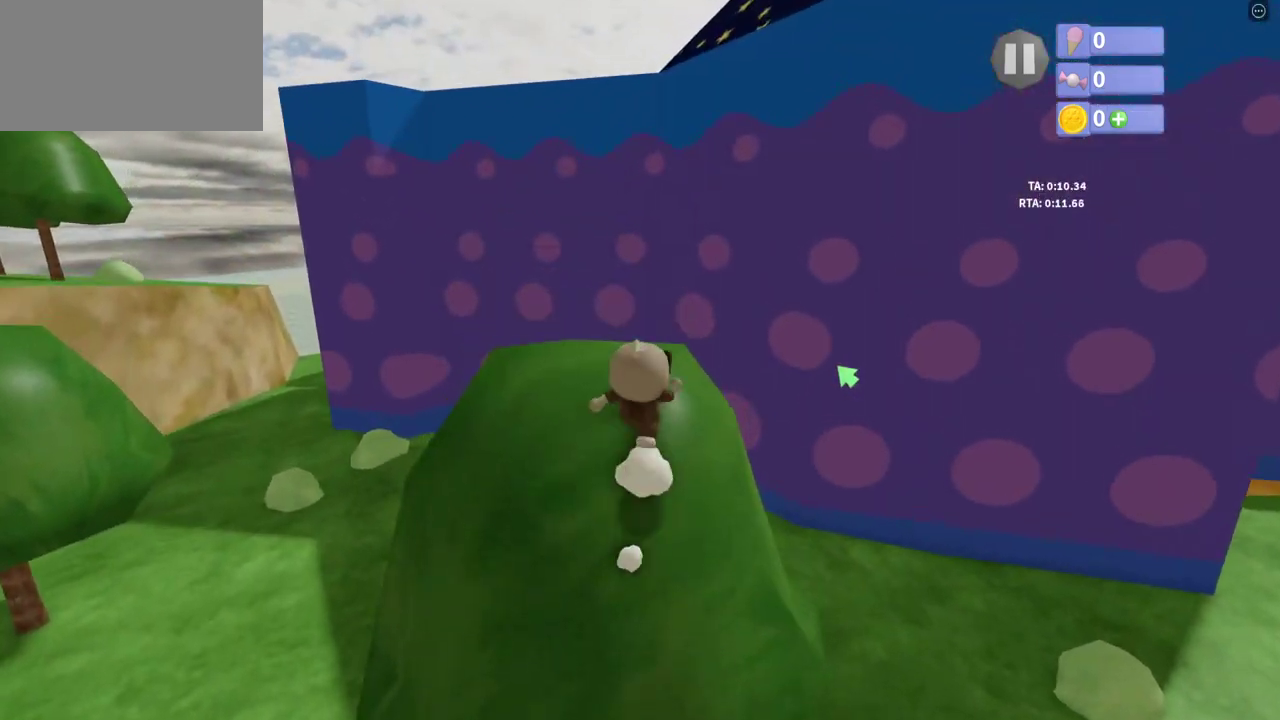
Gameplay with keyboard and mouse; each line is a JSON object with the keys held at the frame after it. "events" lists presses ("down") and releases ("up") of "a", "ctrl", "d", "e", "p", "q", "s", "shift_l", "shift_r", "space" and "w" between this image and that frame as [ms after this image, input, new state], when the widget could be followed in between. No other keys are recorded. Mouse buttons are not recorded. Not read: mouse_move.
{"keys": ["w"], "events": []}
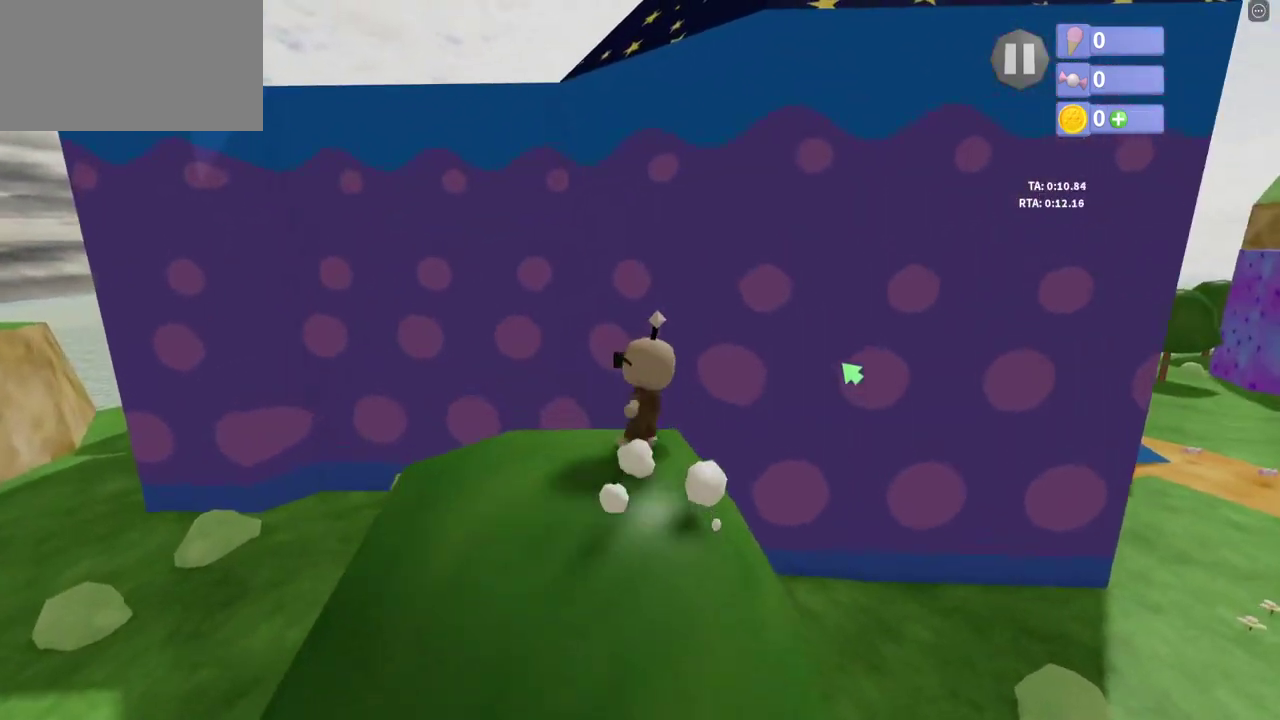
{"keys": ["w"], "events": [[100, "space", "down"], [200, "space", "up"]]}
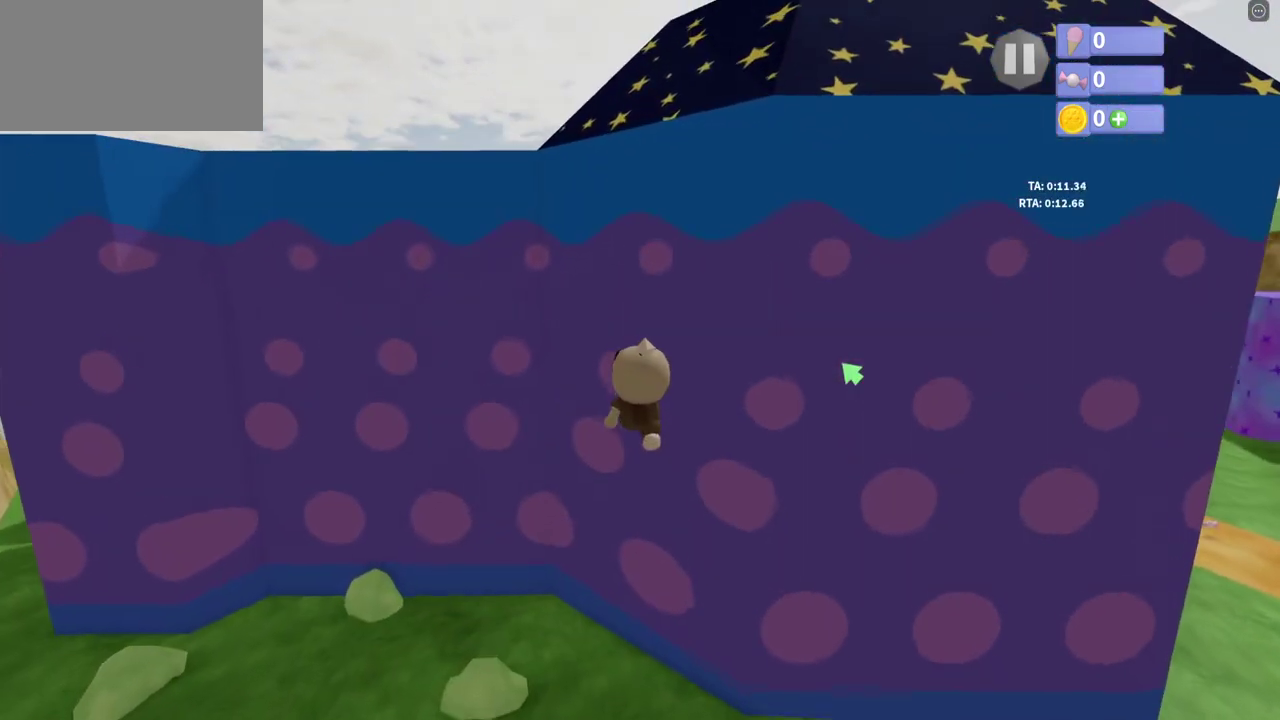
{"keys": ["w"], "events": [[100, "space", "down"], [400, "space", "up"]]}
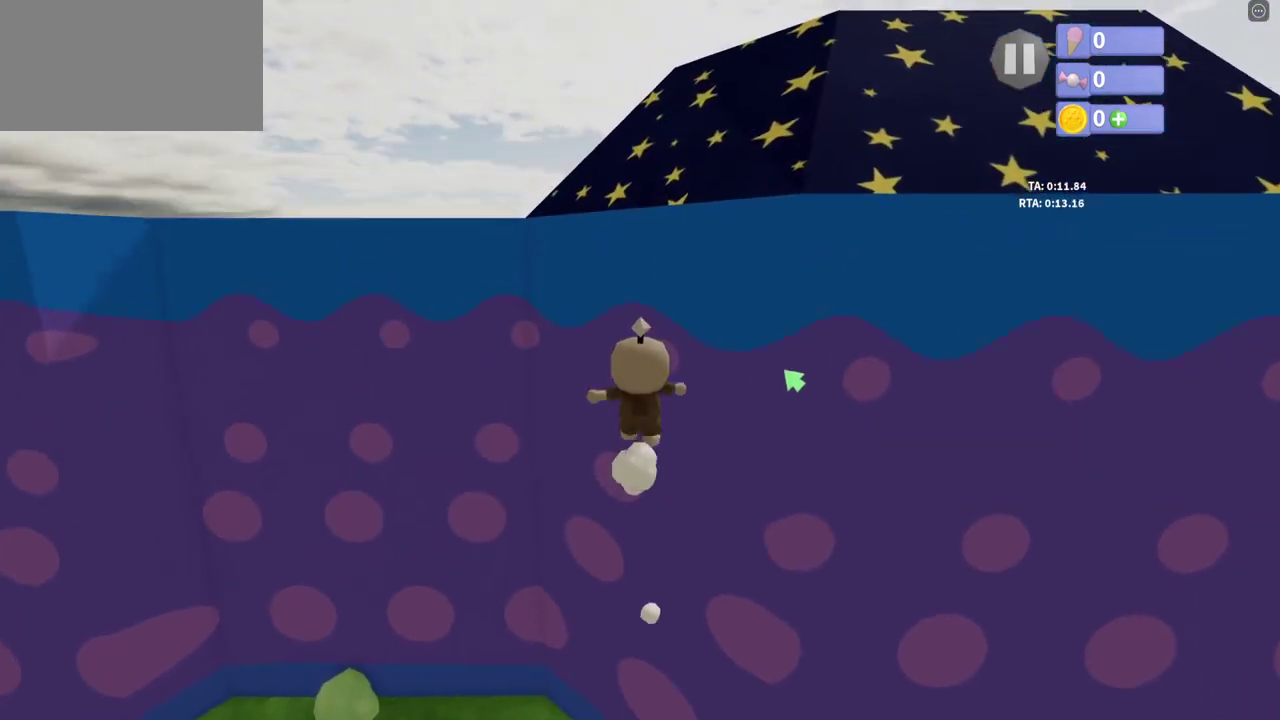
{"keys": ["e", "w"], "events": [[333, "e", "down"]]}
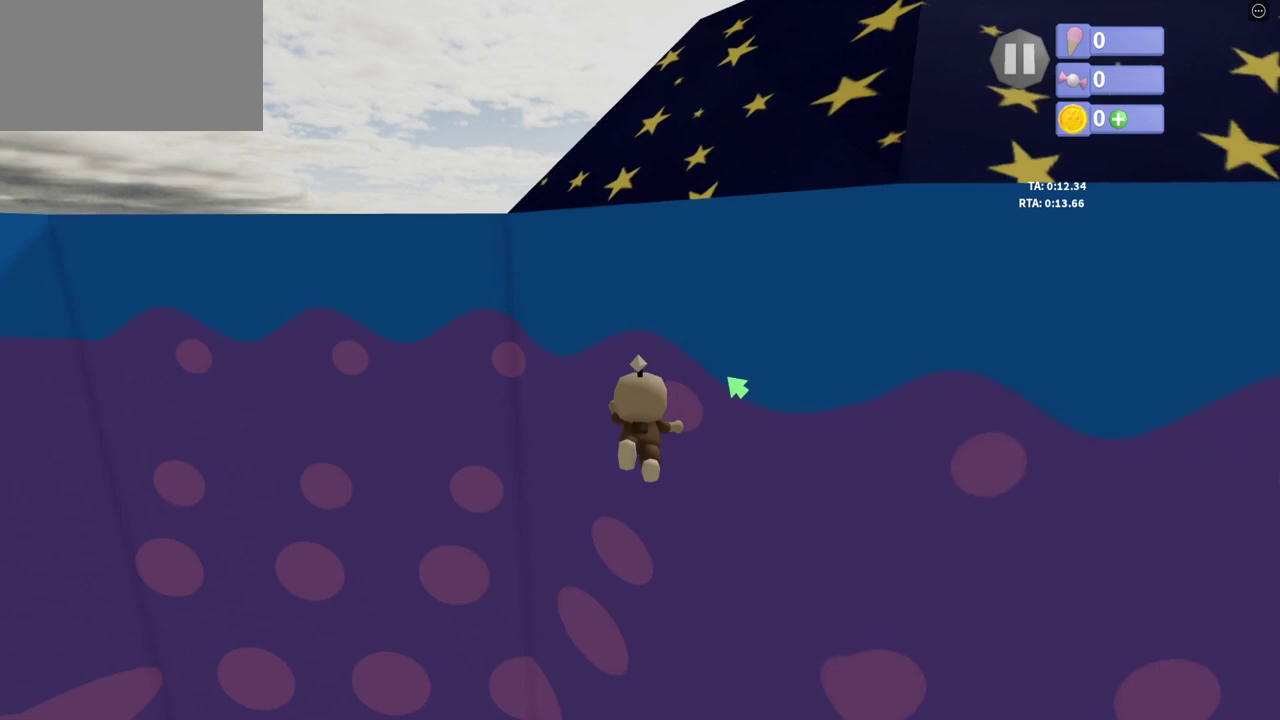
{"keys": ["a", "w"], "events": [[67, "e", "up"], [467, "a", "down"]]}
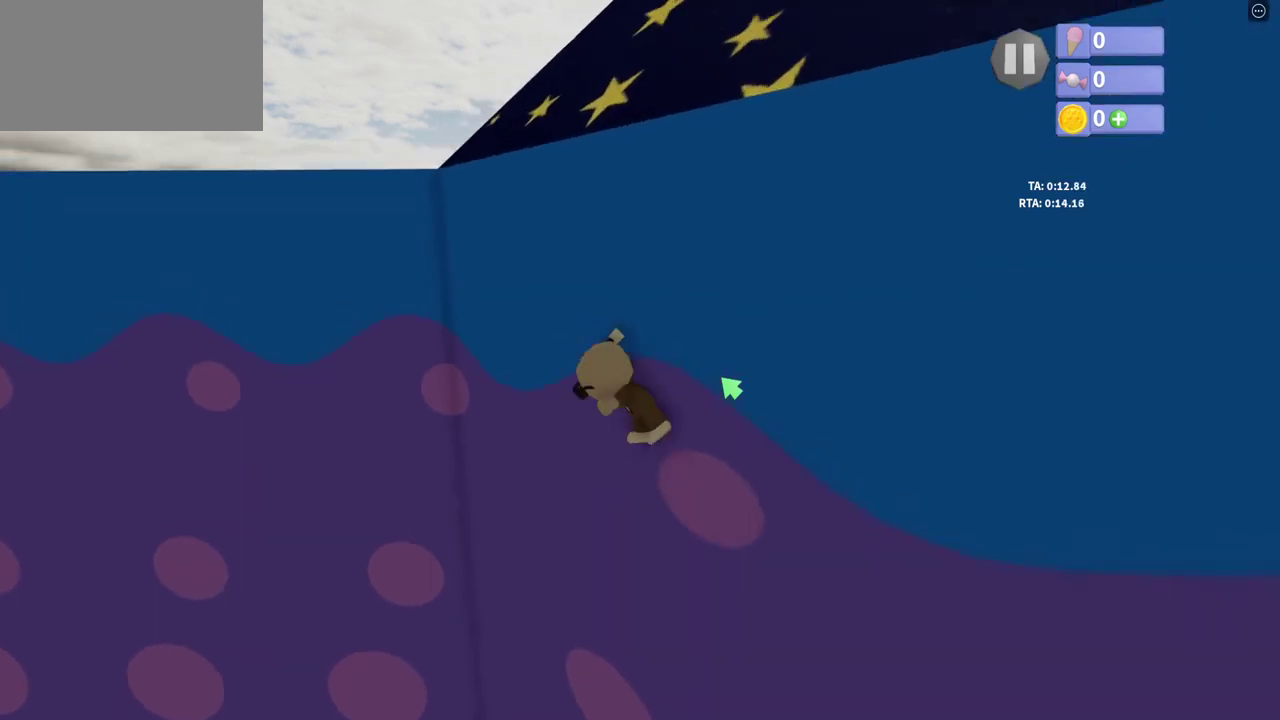
{"keys": ["a", "e", "w"], "events": [[500, "e", "down"]]}
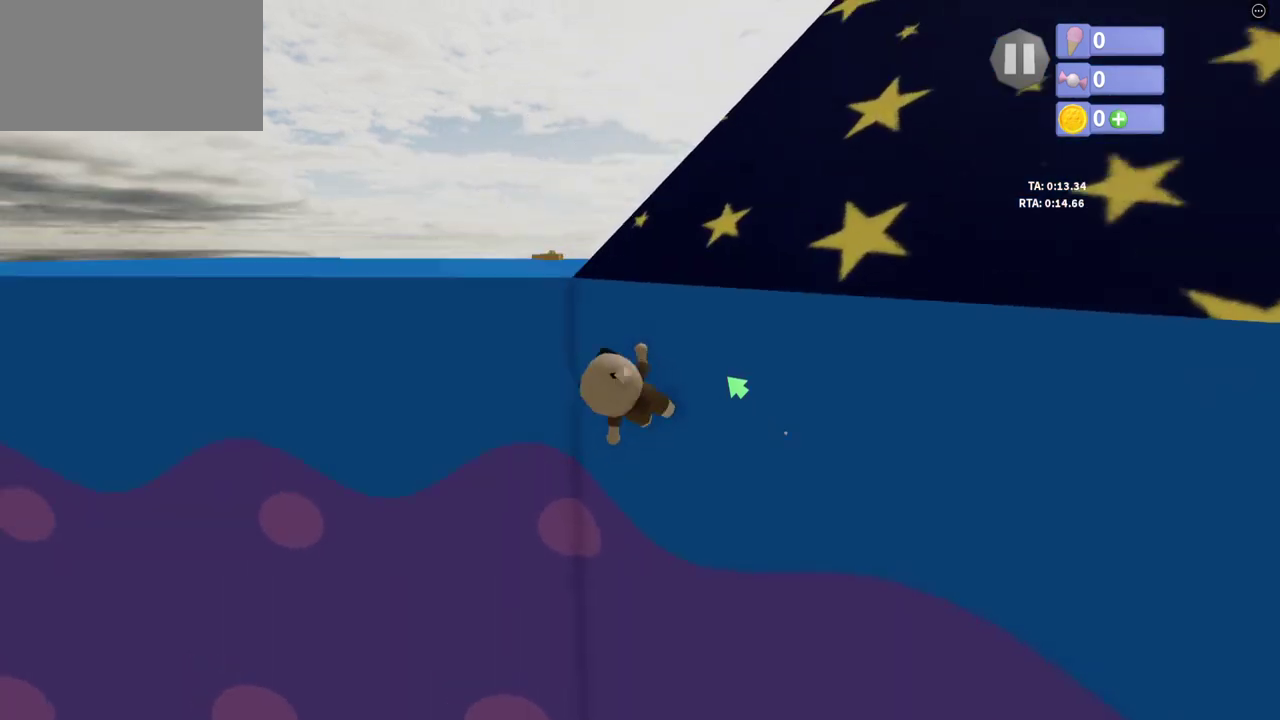
{"keys": ["w"], "events": [[67, "a", "up"], [167, "e", "up"]]}
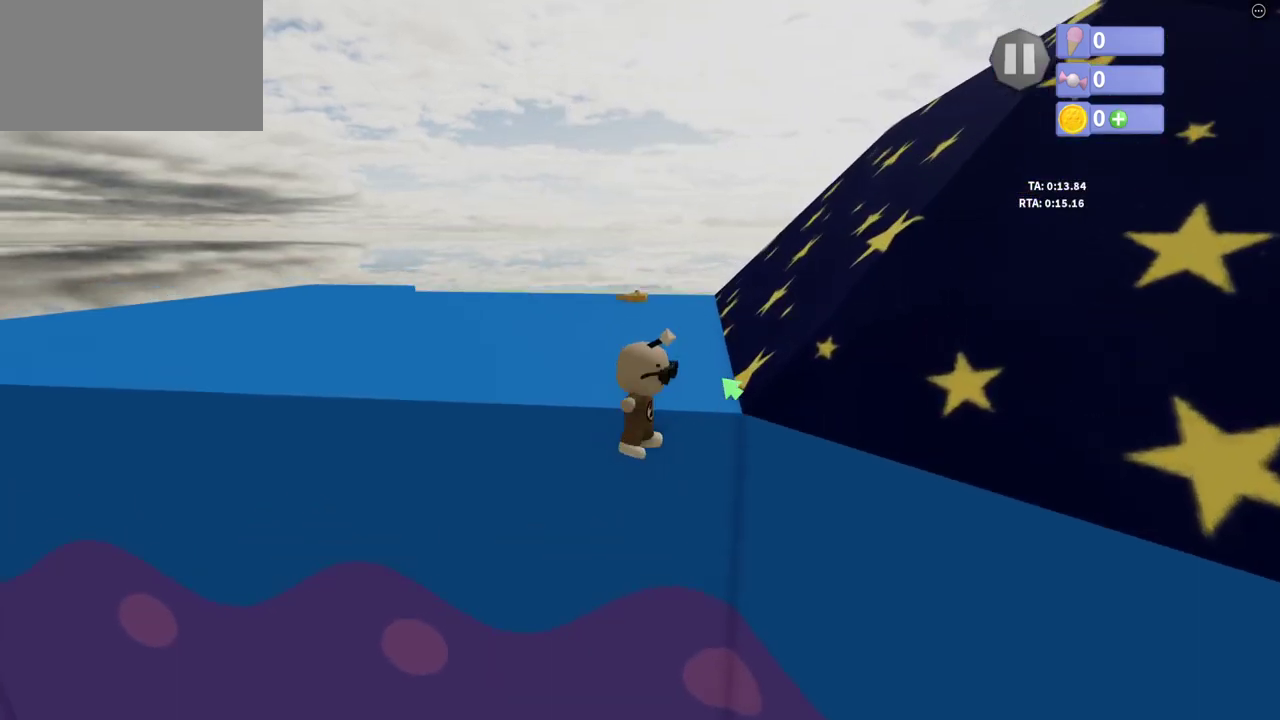
{"keys": [], "events": [[333, "e", "down"], [433, "e", "up"], [433, "w", "up"]]}
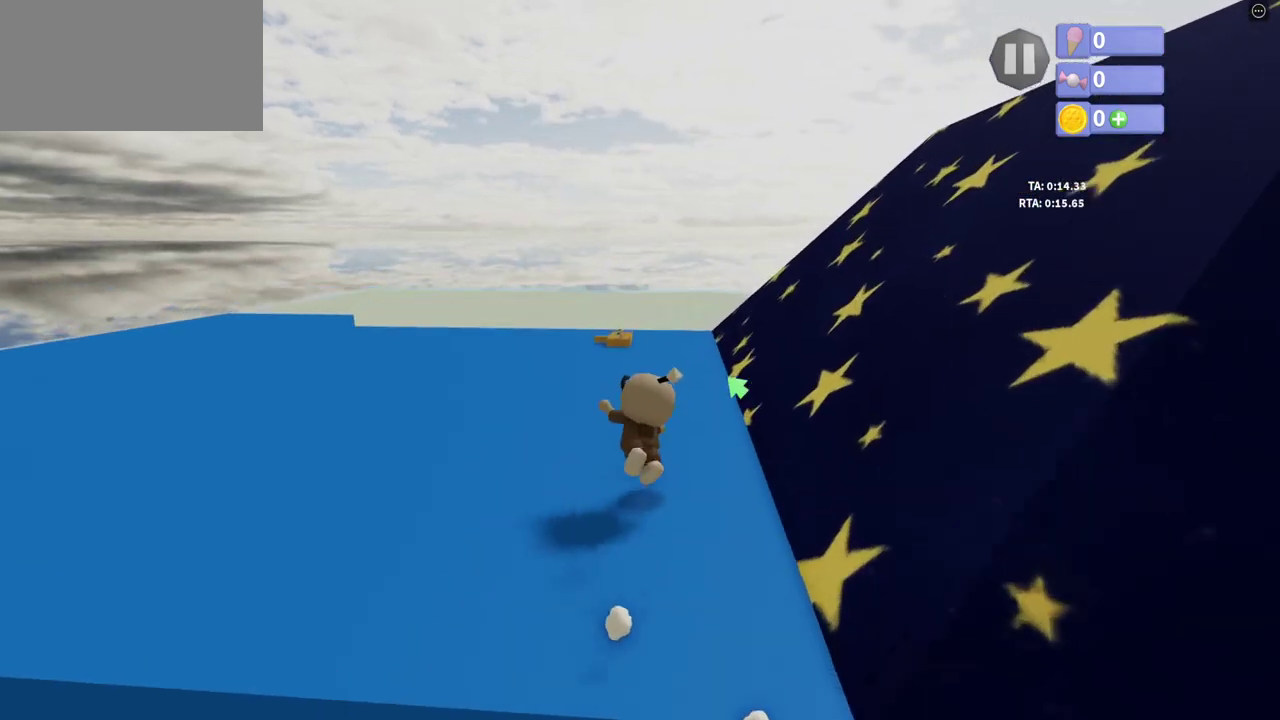
{"keys": ["w"], "events": [[100, "space", "down"], [200, "space", "up"], [267, "w", "down"]]}
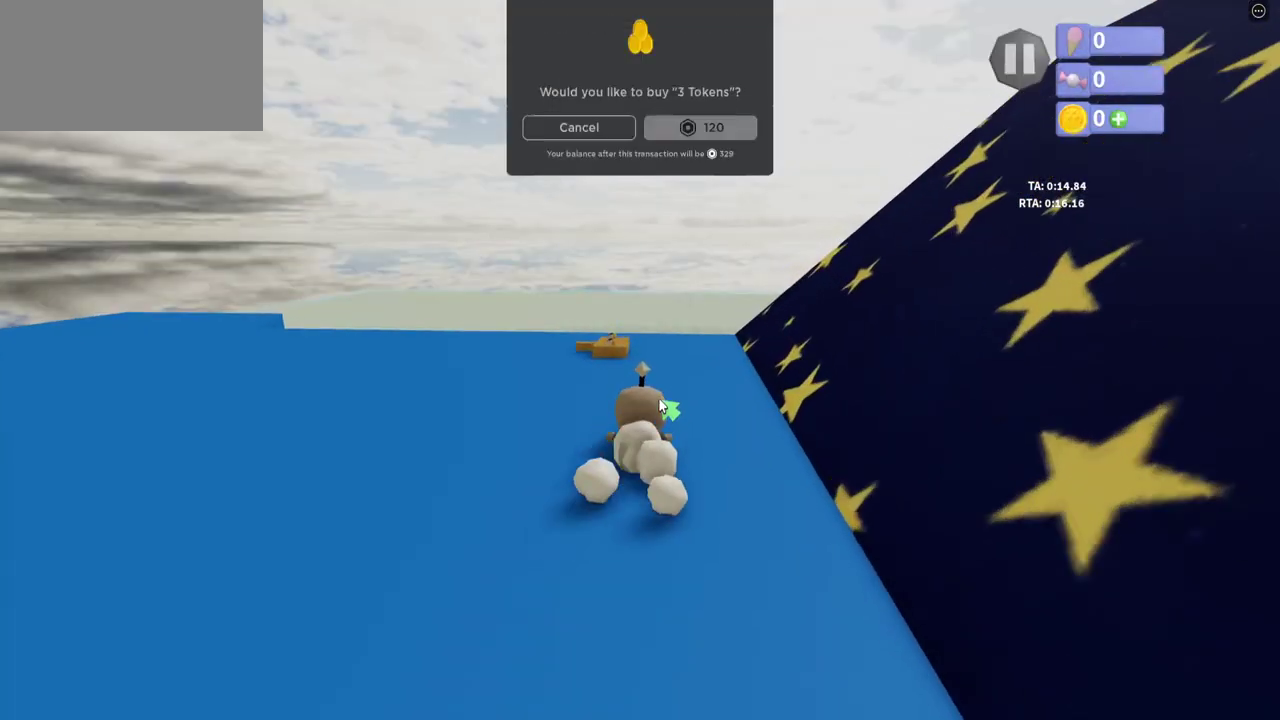
{"keys": [], "events": [[67, "e", "down"], [167, "e", "up"], [233, "a", "down"], [333, "a", "up"], [333, "w", "up"], [367, "s", "down"], [500, "s", "up"]]}
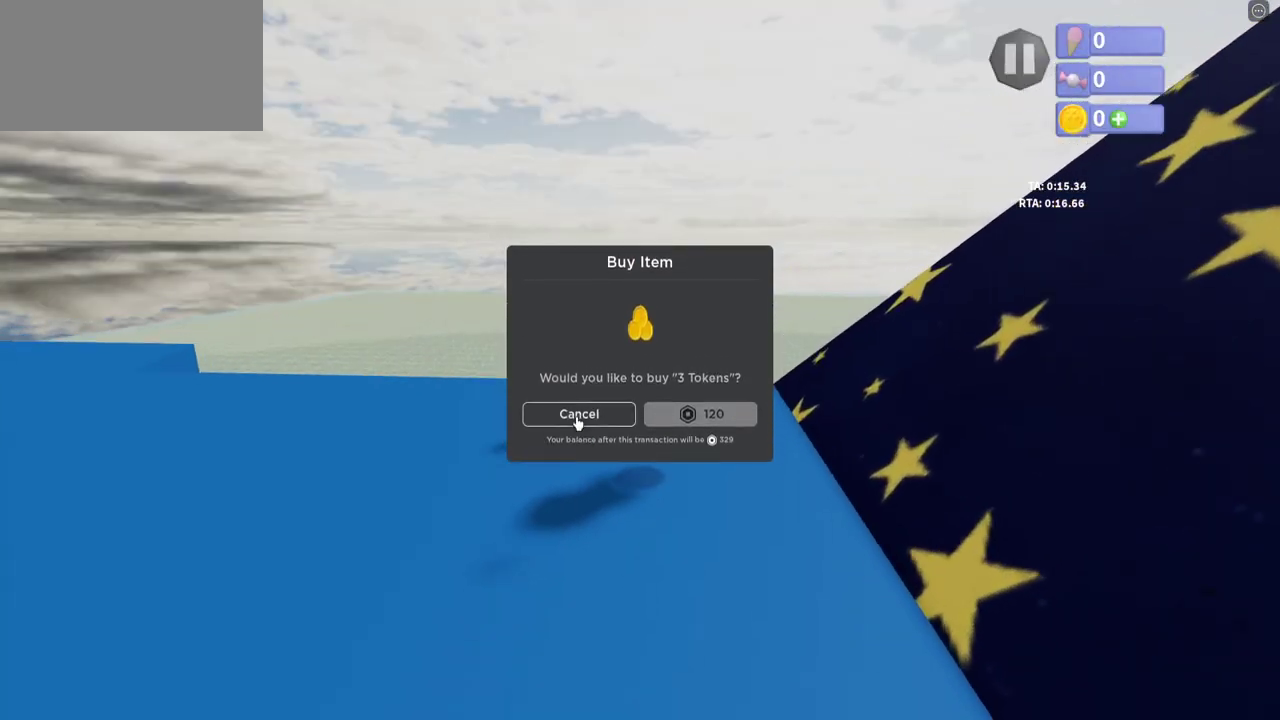
{"keys": ["space"], "events": [[67, "w", "down"], [233, "w", "up"], [300, "space", "down"], [367, "space", "up"], [433, "space", "down"]]}
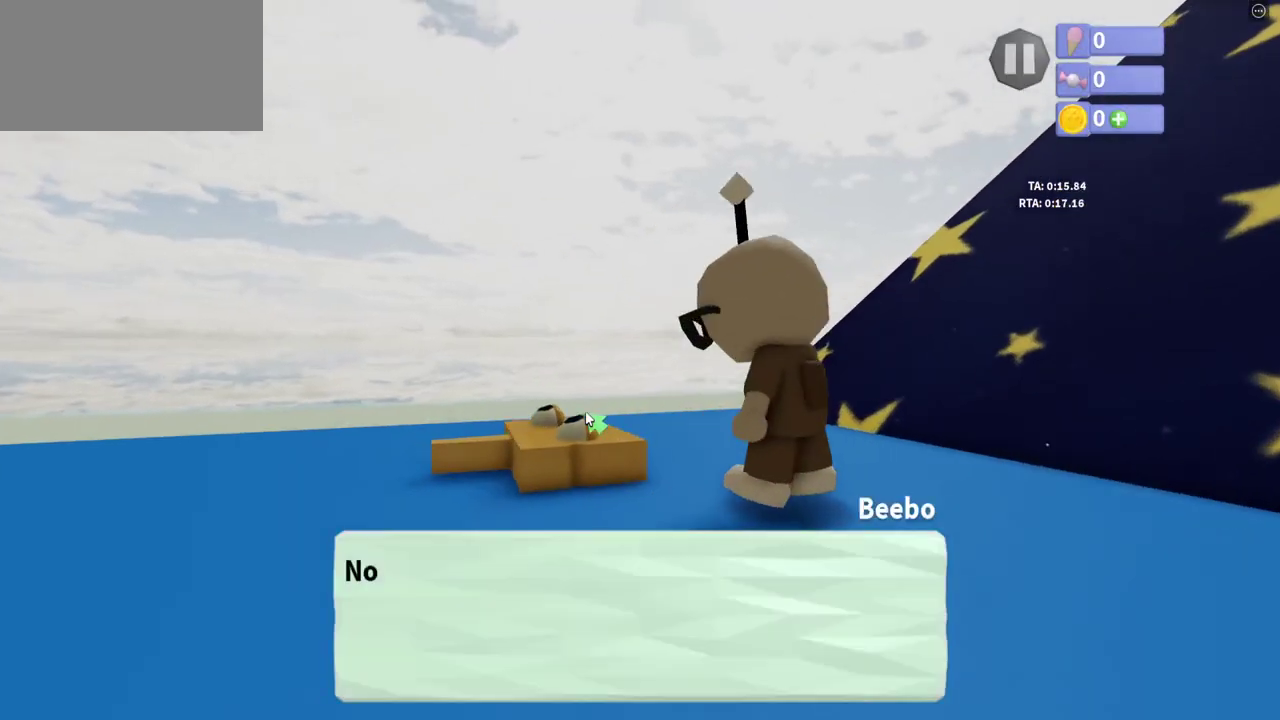
{"keys": [], "events": [[33, "space", "up"], [67, "space", "down"], [100, "space", "up"], [167, "space", "down"], [200, "space", "up"], [300, "space", "down"], [333, "space", "up"], [400, "space", "down"], [433, "space", "up"]]}
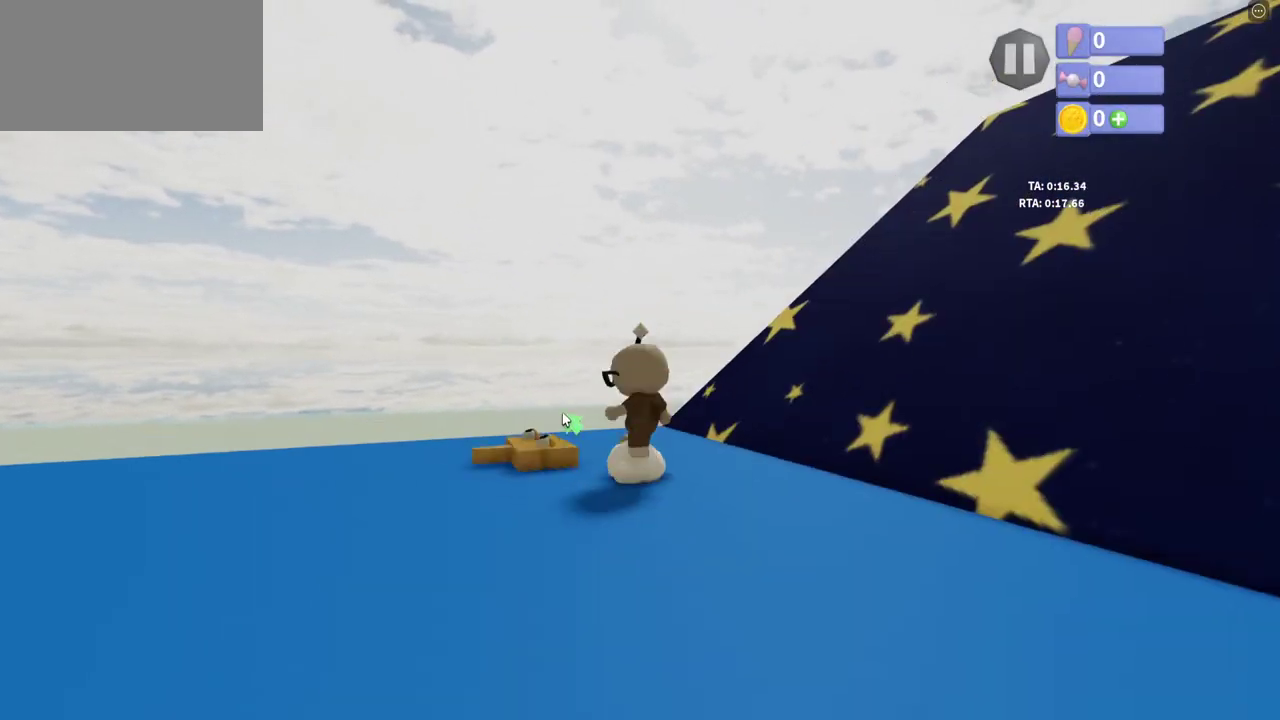
{"keys": ["shift_l"], "events": [[33, "space", "down"], [67, "space", "up"], [133, "space", "down"], [233, "space", "up"], [500, "shift_l", "down"]]}
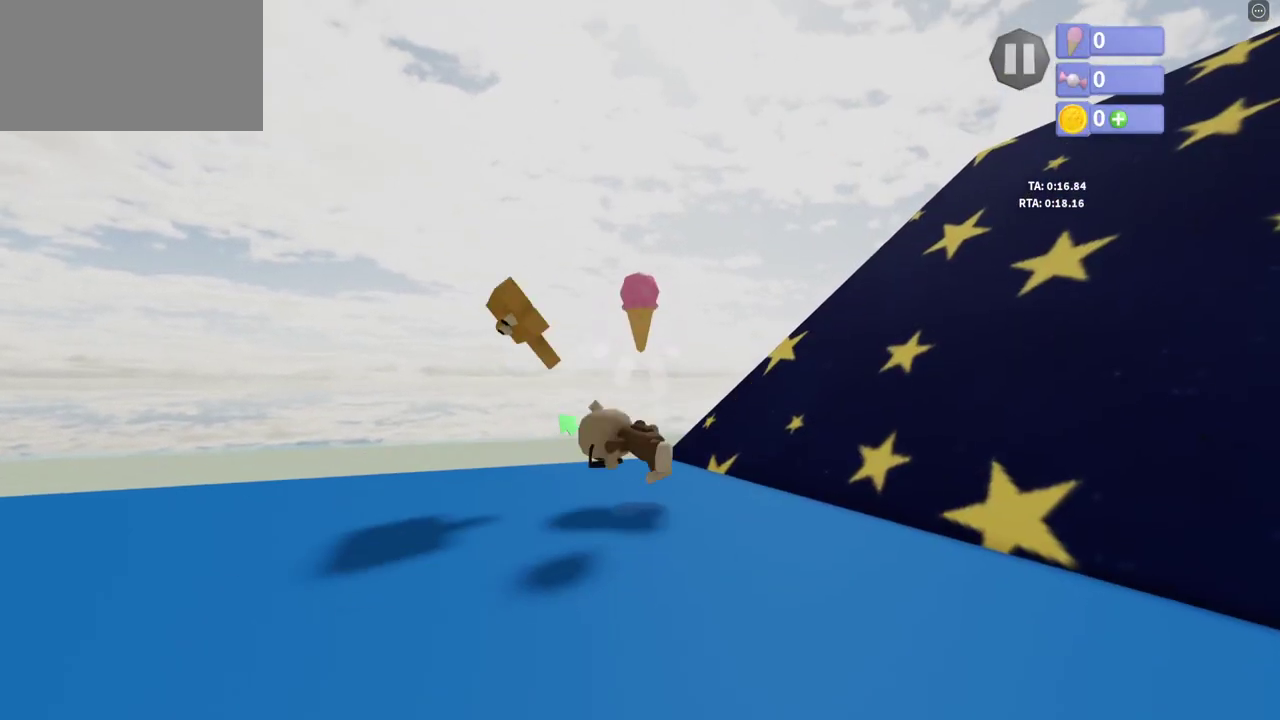
{"keys": ["d"], "events": [[100, "shift_l", "up"], [433, "d", "down"]]}
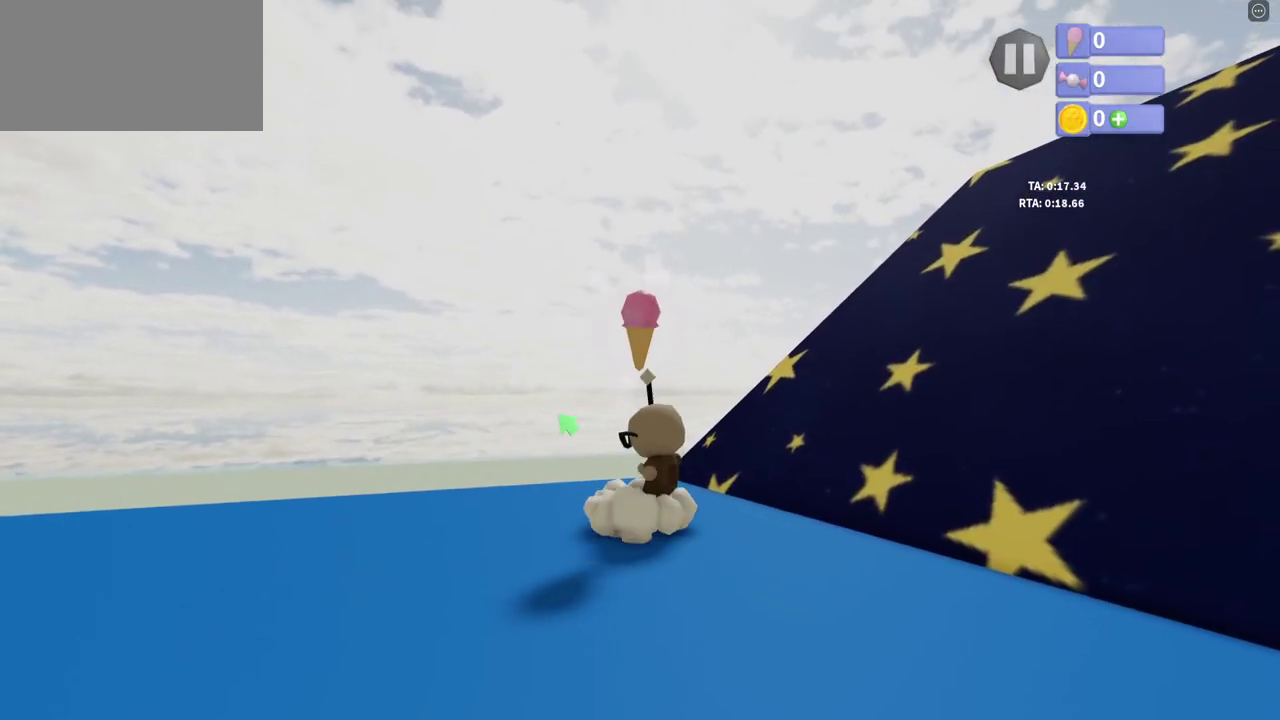
{"keys": ["d", "w"], "events": [[500, "w", "down"]]}
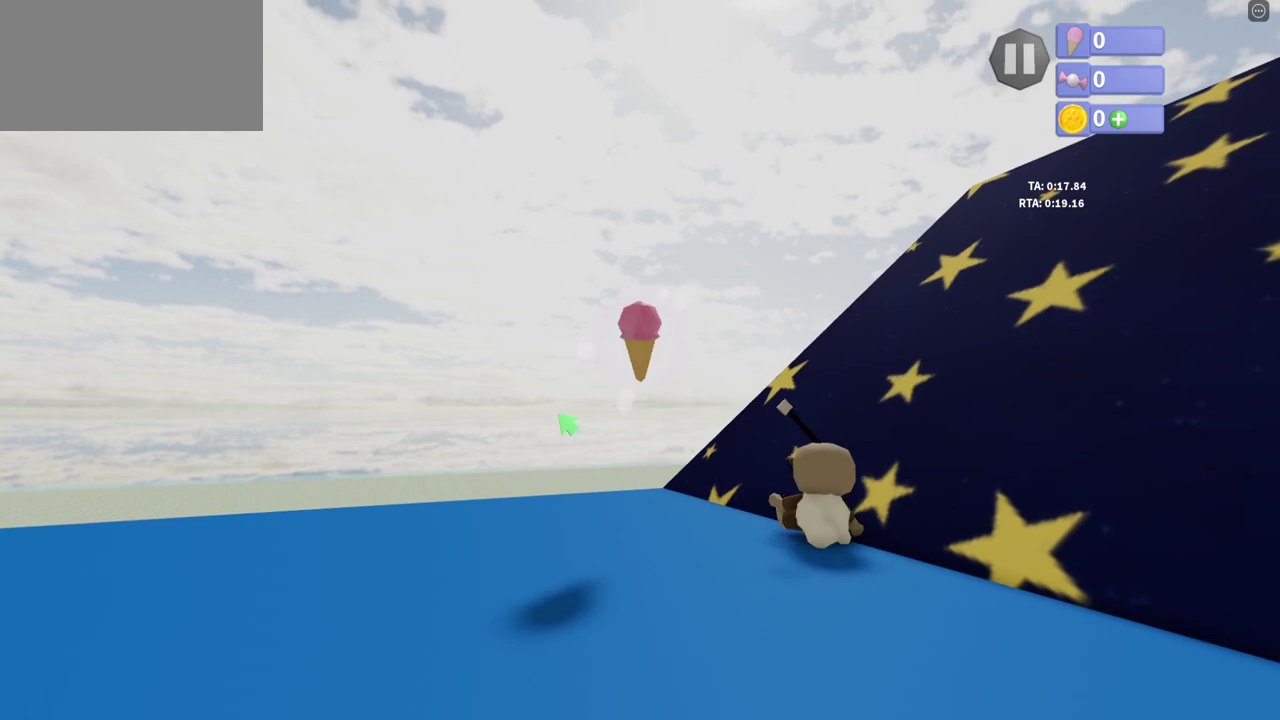
{"keys": ["d"], "events": [[467, "w", "up"]]}
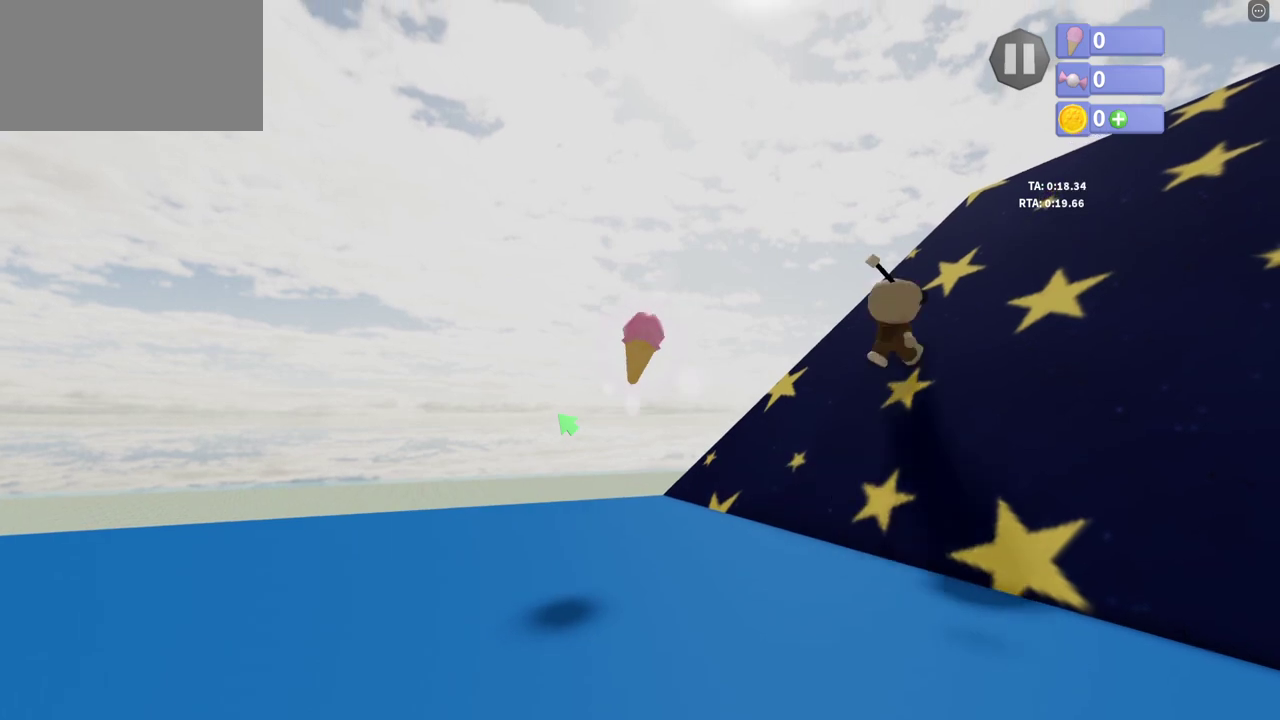
{"keys": [], "events": [[100, "d", "up"], [200, "d", "down"], [300, "d", "up"]]}
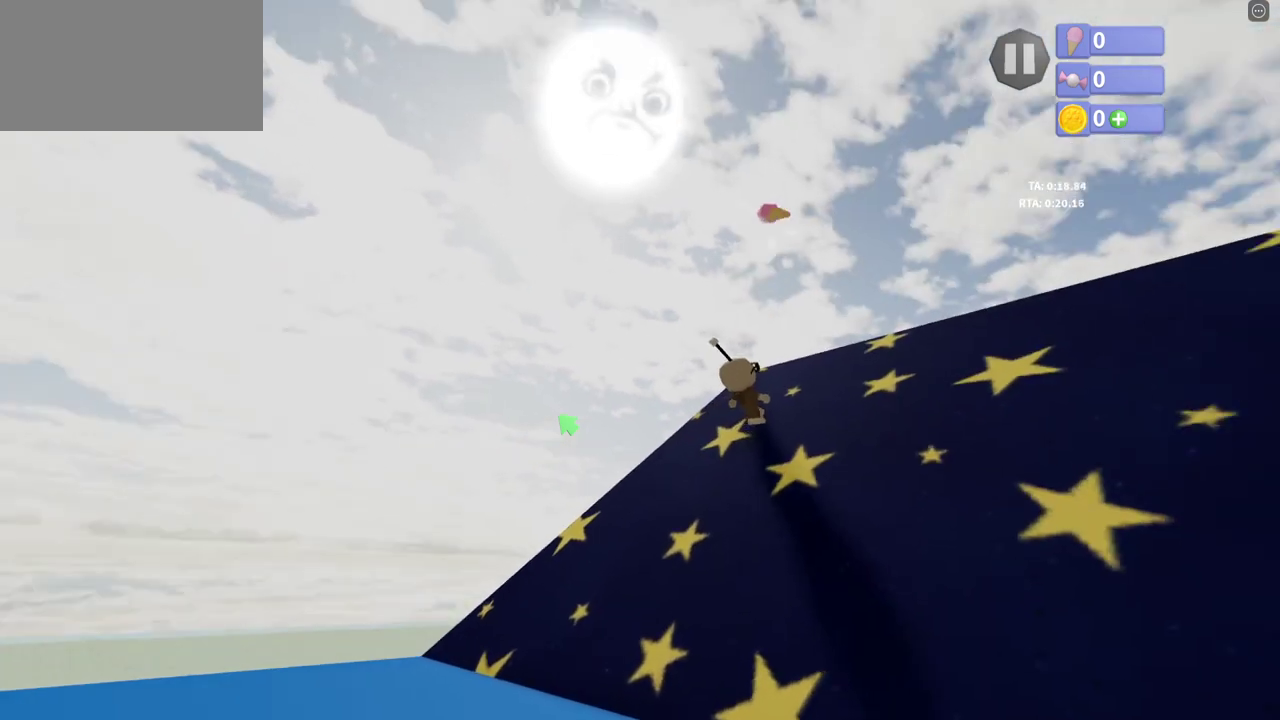
{"keys": ["d", "w"], "events": [[167, "d", "down"], [267, "w", "down"]]}
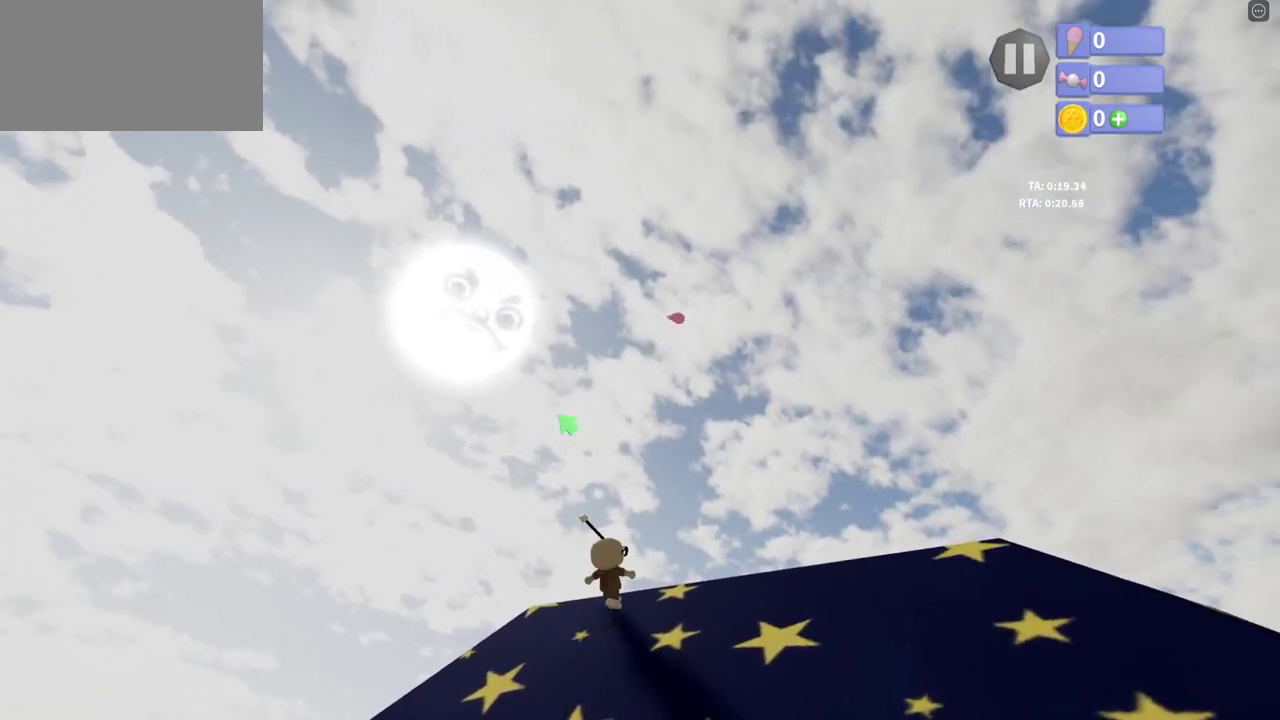
{"keys": ["d", "w"], "events": []}
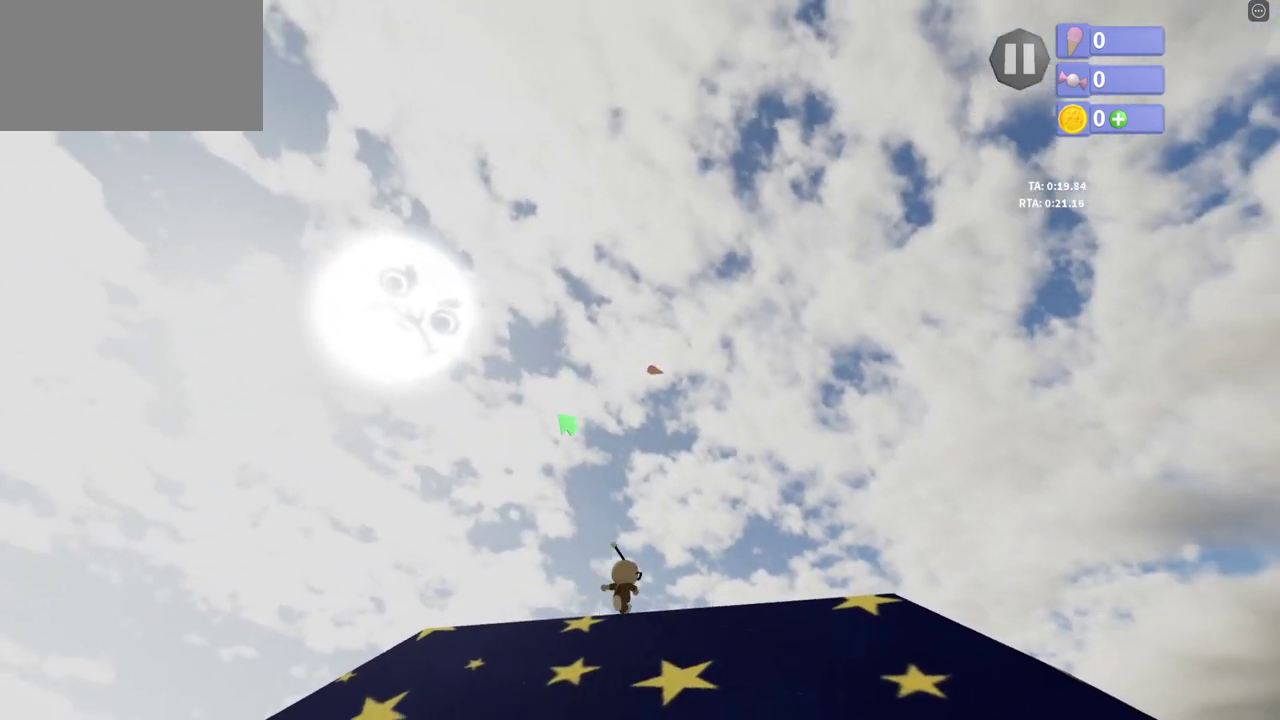
{"keys": ["w"], "events": [[333, "d", "up"]]}
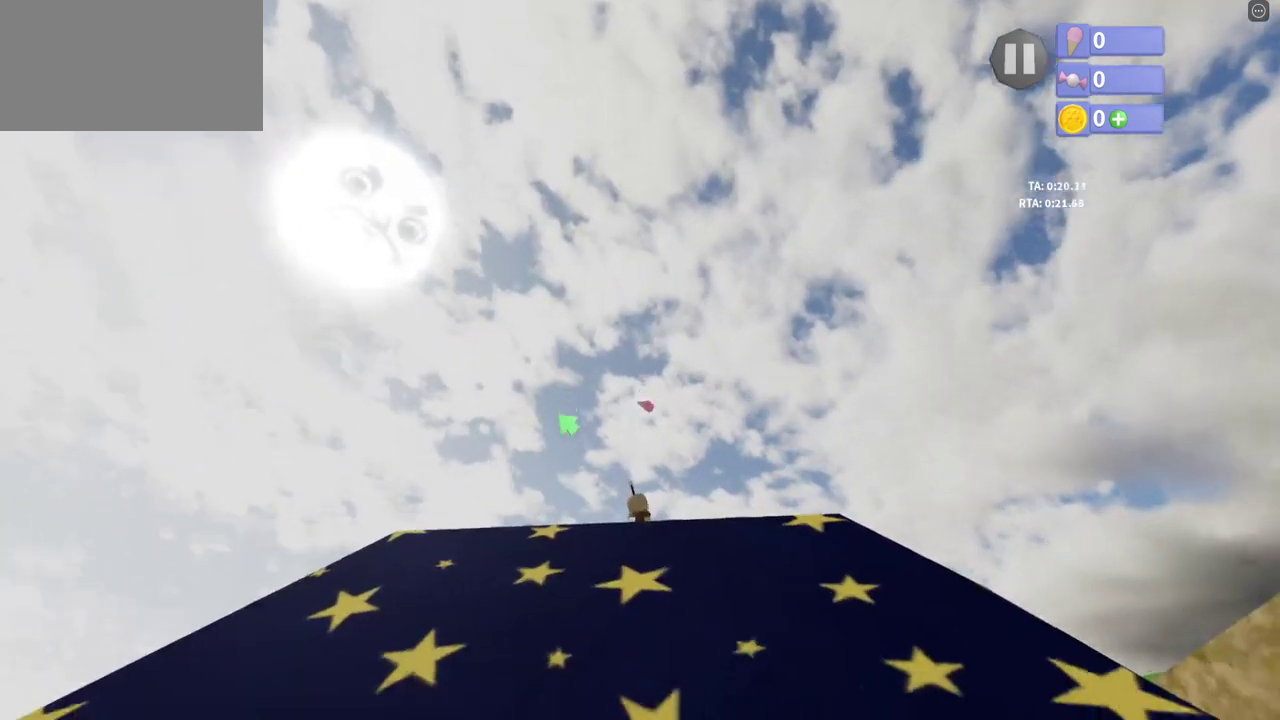
{"keys": ["a"], "events": [[100, "d", "down"], [200, "d", "up"], [267, "w", "up"], [500, "a", "down"]]}
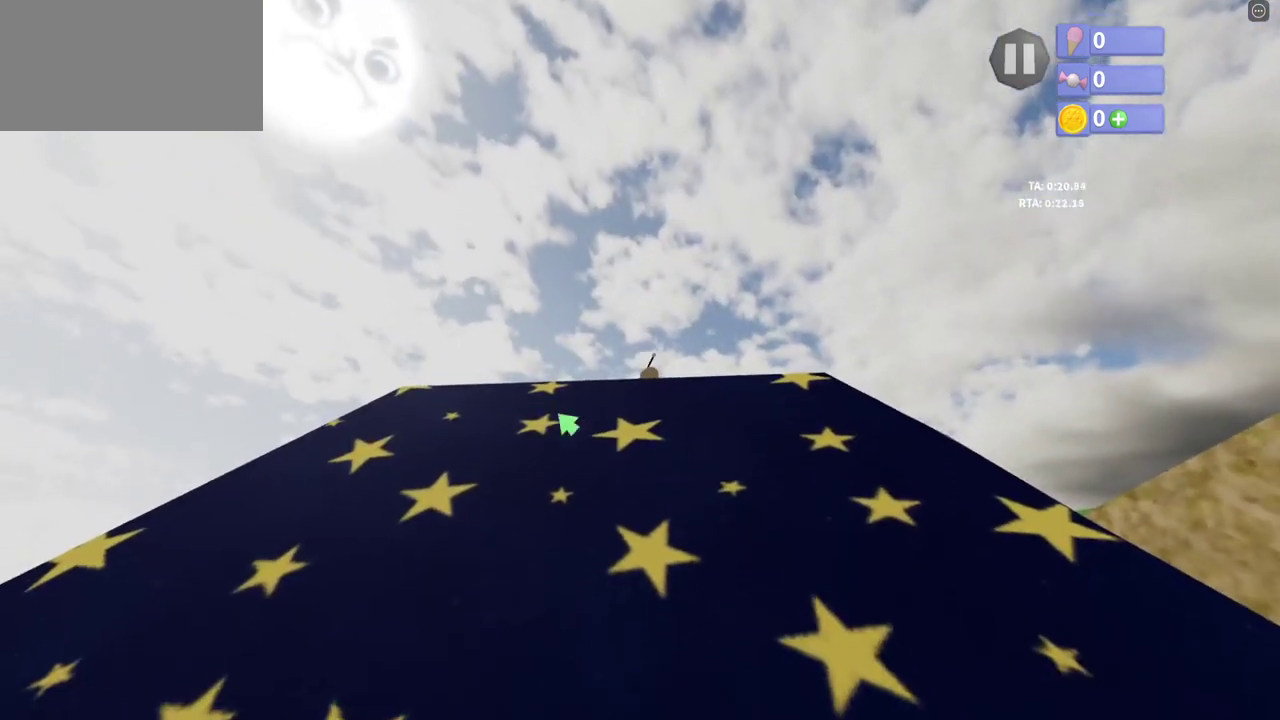
{"keys": ["e", "w"], "events": [[100, "a", "up"], [233, "w", "down"], [500, "e", "down"]]}
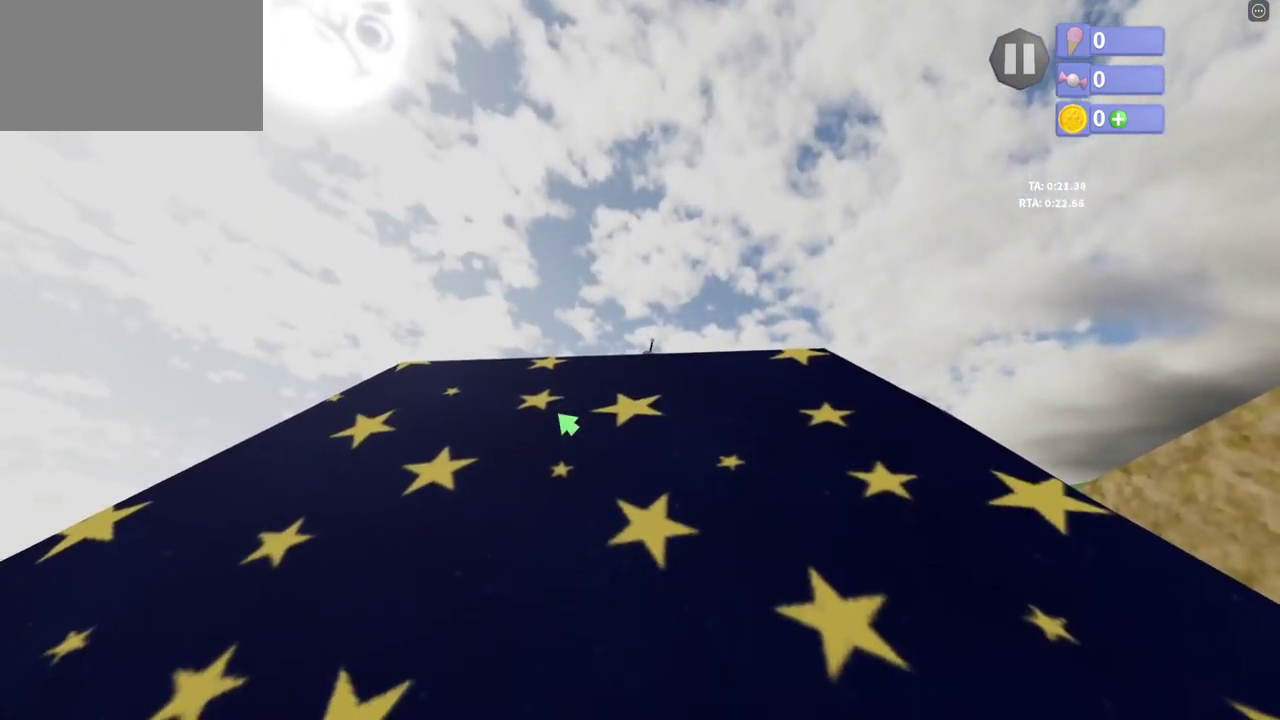
{"keys": ["d", "w"], "events": [[67, "e", "up"], [367, "d", "down"]]}
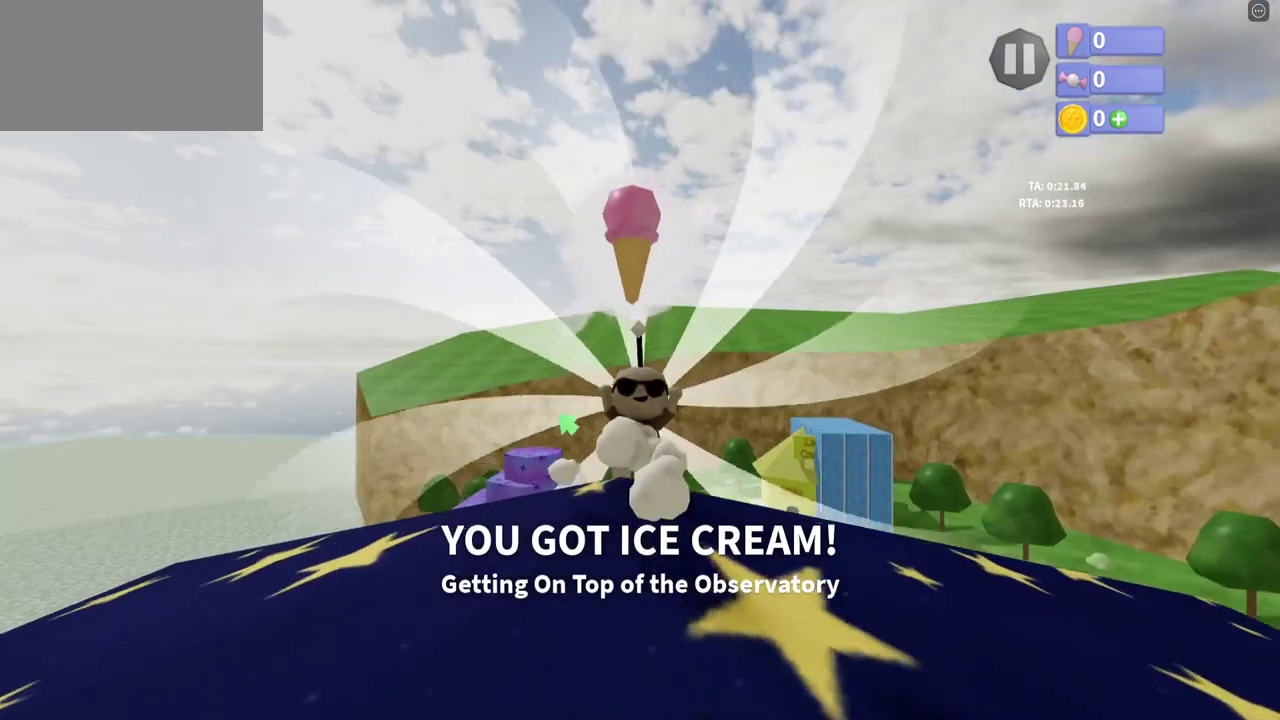
{"keys": ["d", "w"], "events": []}
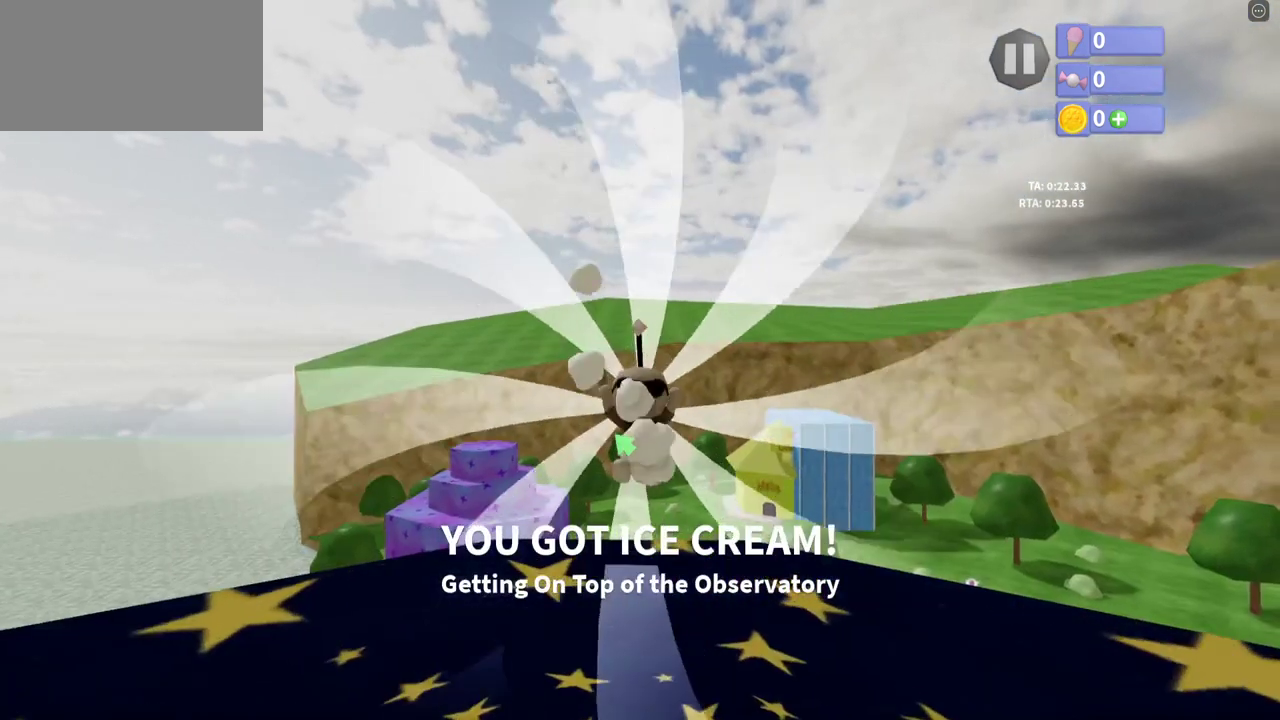
{"keys": ["d", "w"], "events": []}
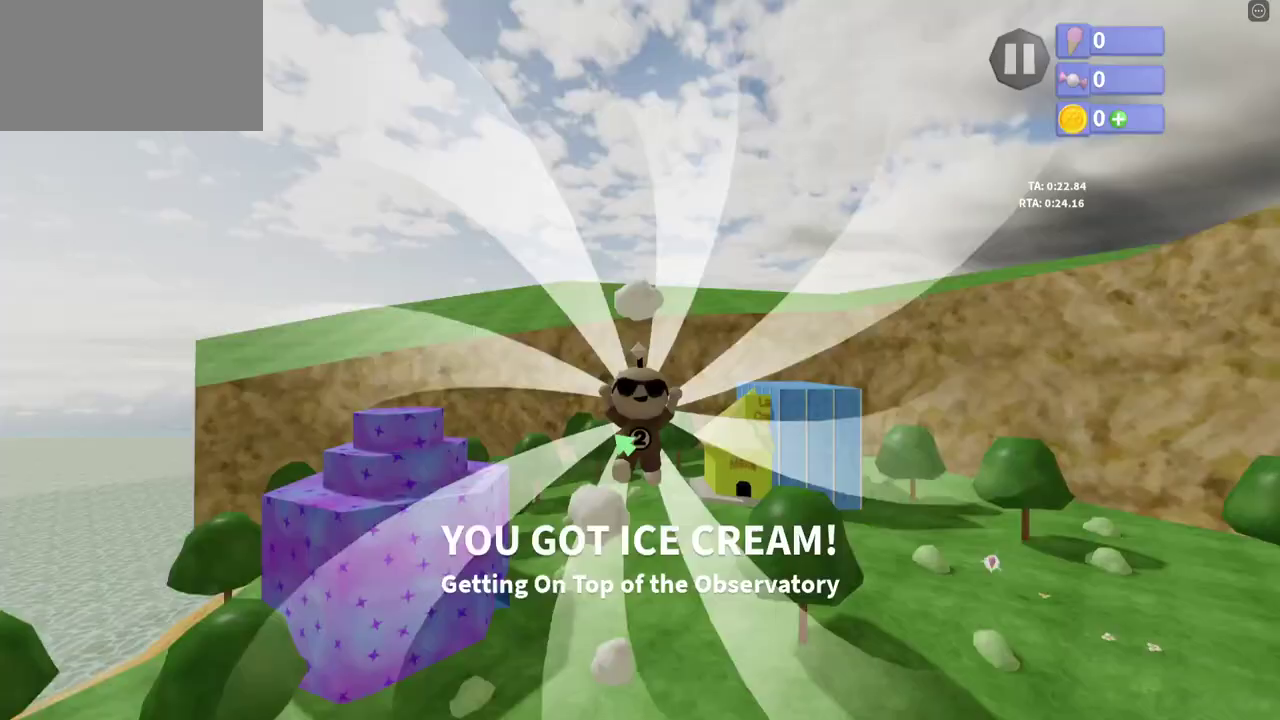
{"keys": ["d", "w"], "events": []}
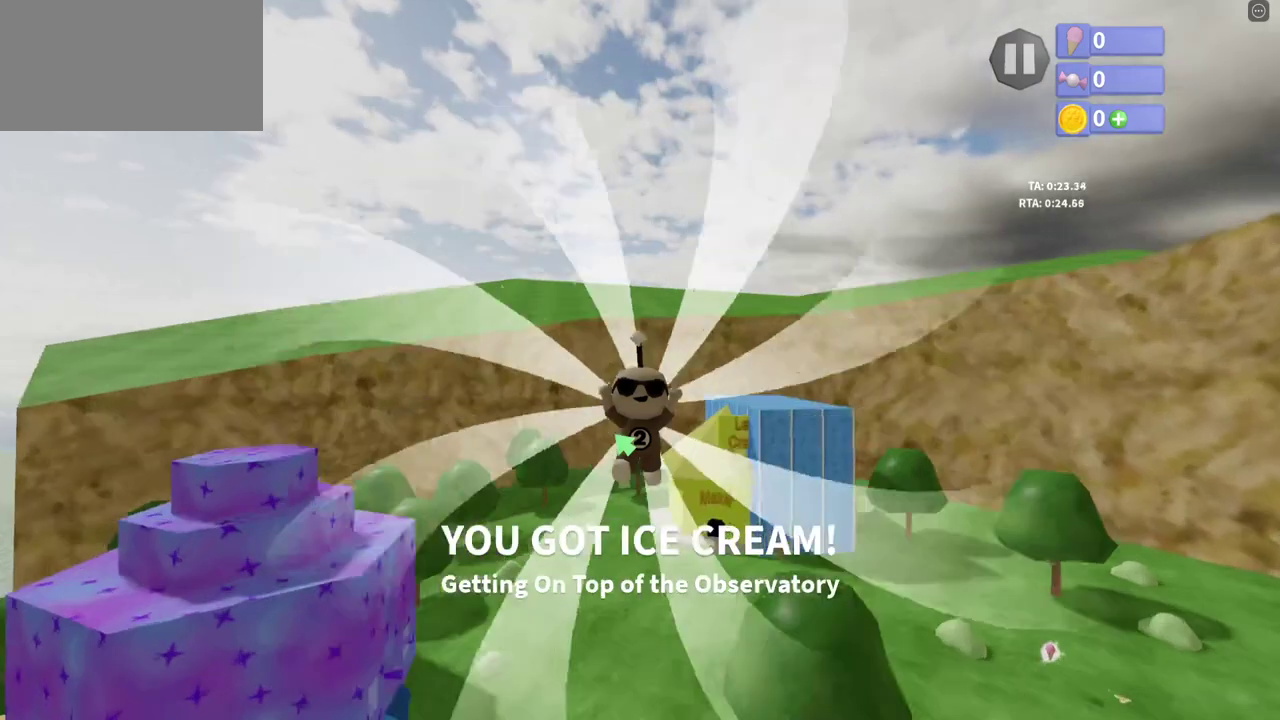
{"keys": ["w"], "events": [[167, "d", "up"], [267, "d", "down"], [333, "d", "up"], [400, "d", "down"], [500, "d", "up"]]}
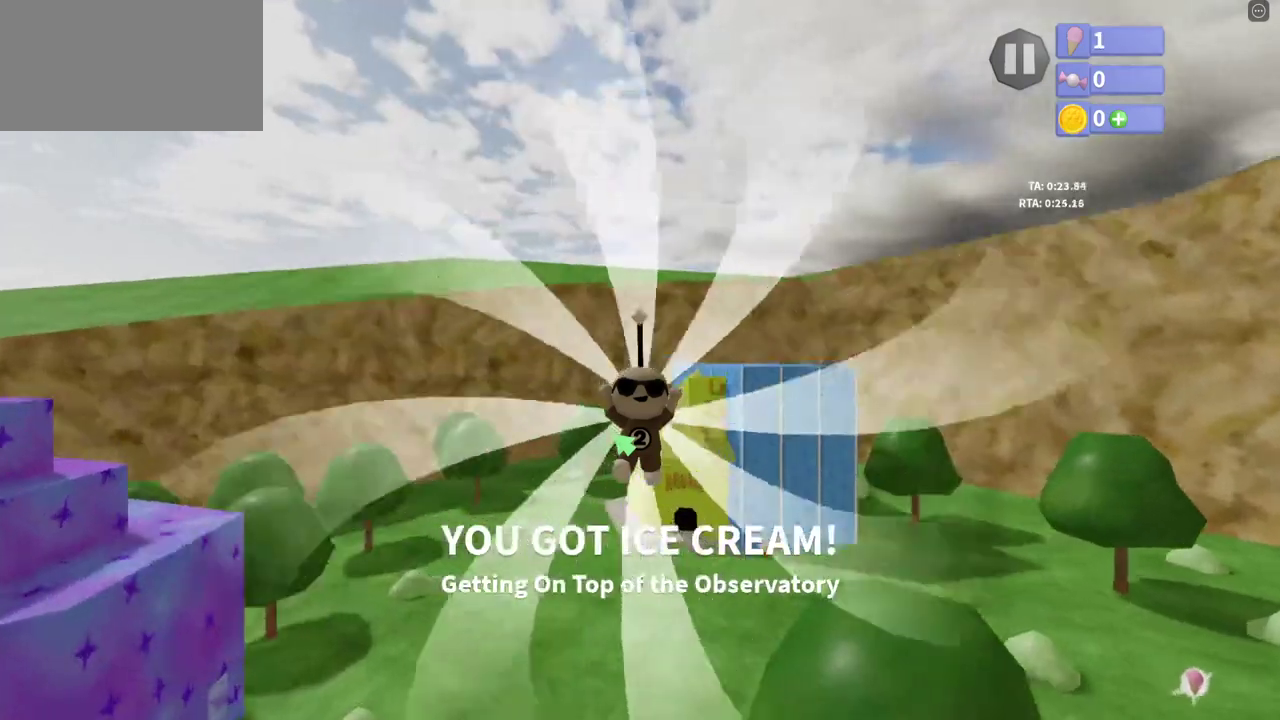
{"keys": ["d", "w"], "events": [[167, "d", "down"]]}